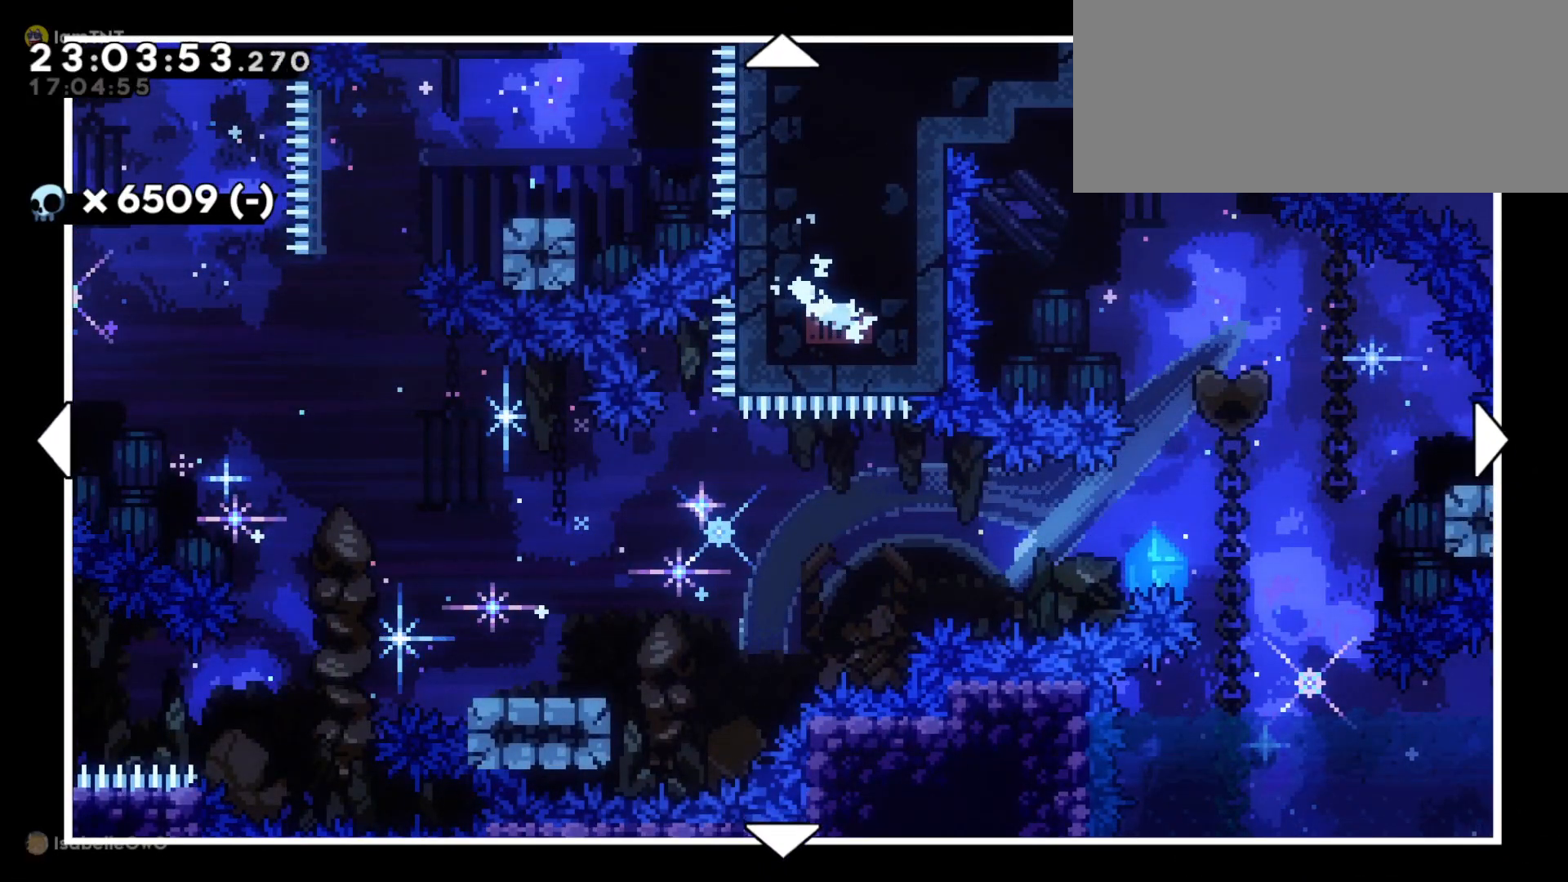
Gameplay with keyboard; each line is a JSON object with the keys held at the frame after it. "events" lists presses ("down") and releases ("up") of "a", "d", "dash", "demo", "grab", "grab2", "jump", "jump2", "s" and "w" between this image and that frame as [ms after this image, input, new state], when the widget could be followed in between. No other keys are recorded. Mouse input is not recorded. Key names are as the overlay labels them; some are game actions (e.g. jump) rather than physical keys.
{"keys": [], "events": []}
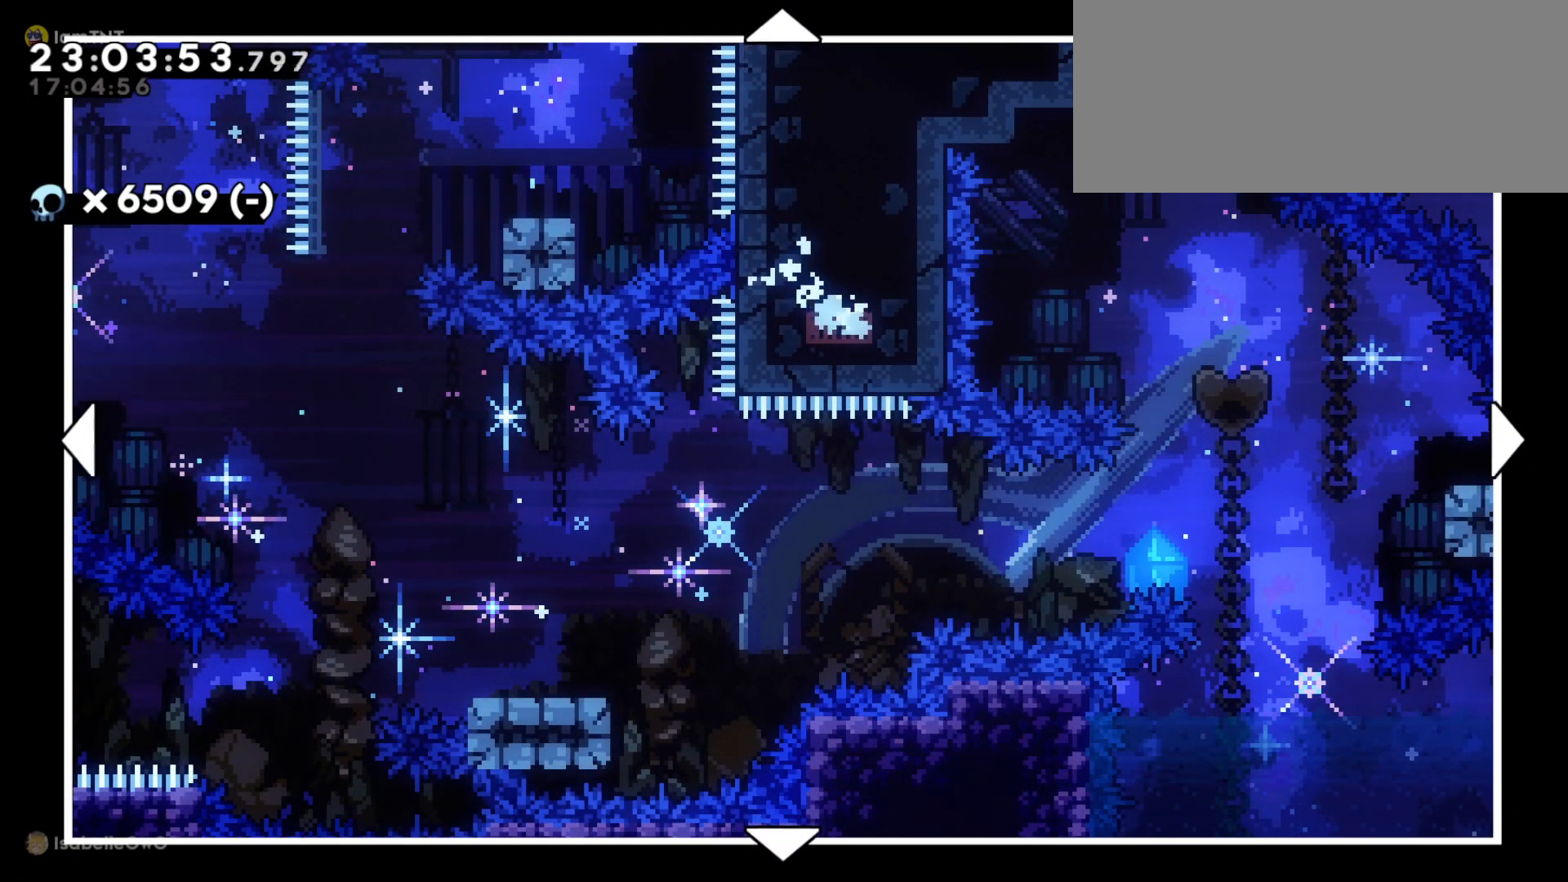
{"keys": [], "events": []}
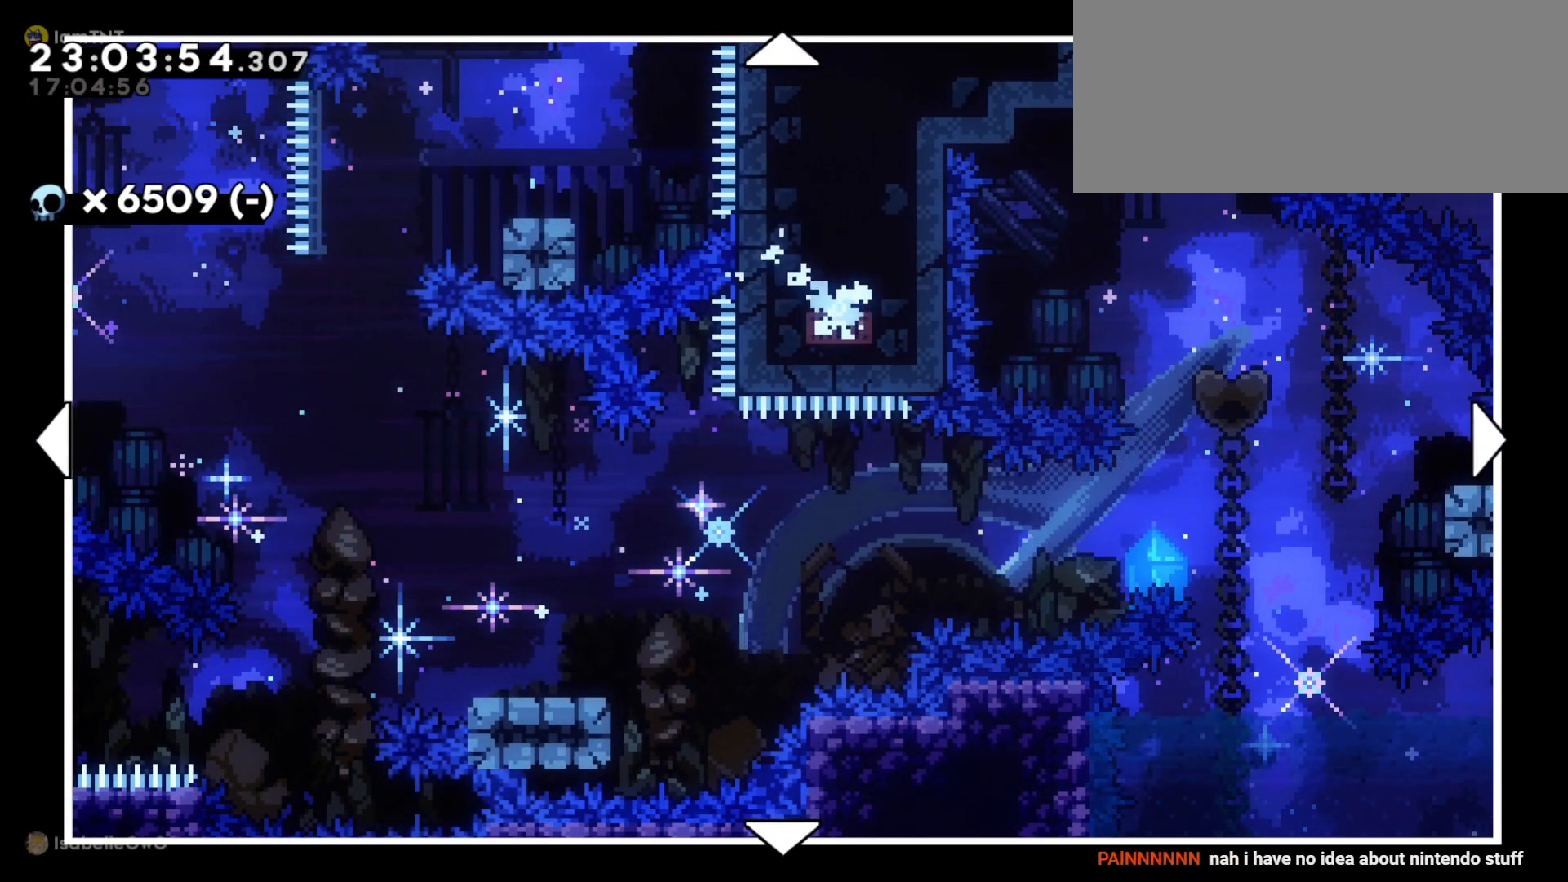
{"keys": [], "events": [[33, "a", "down"], [417, "a", "up"]]}
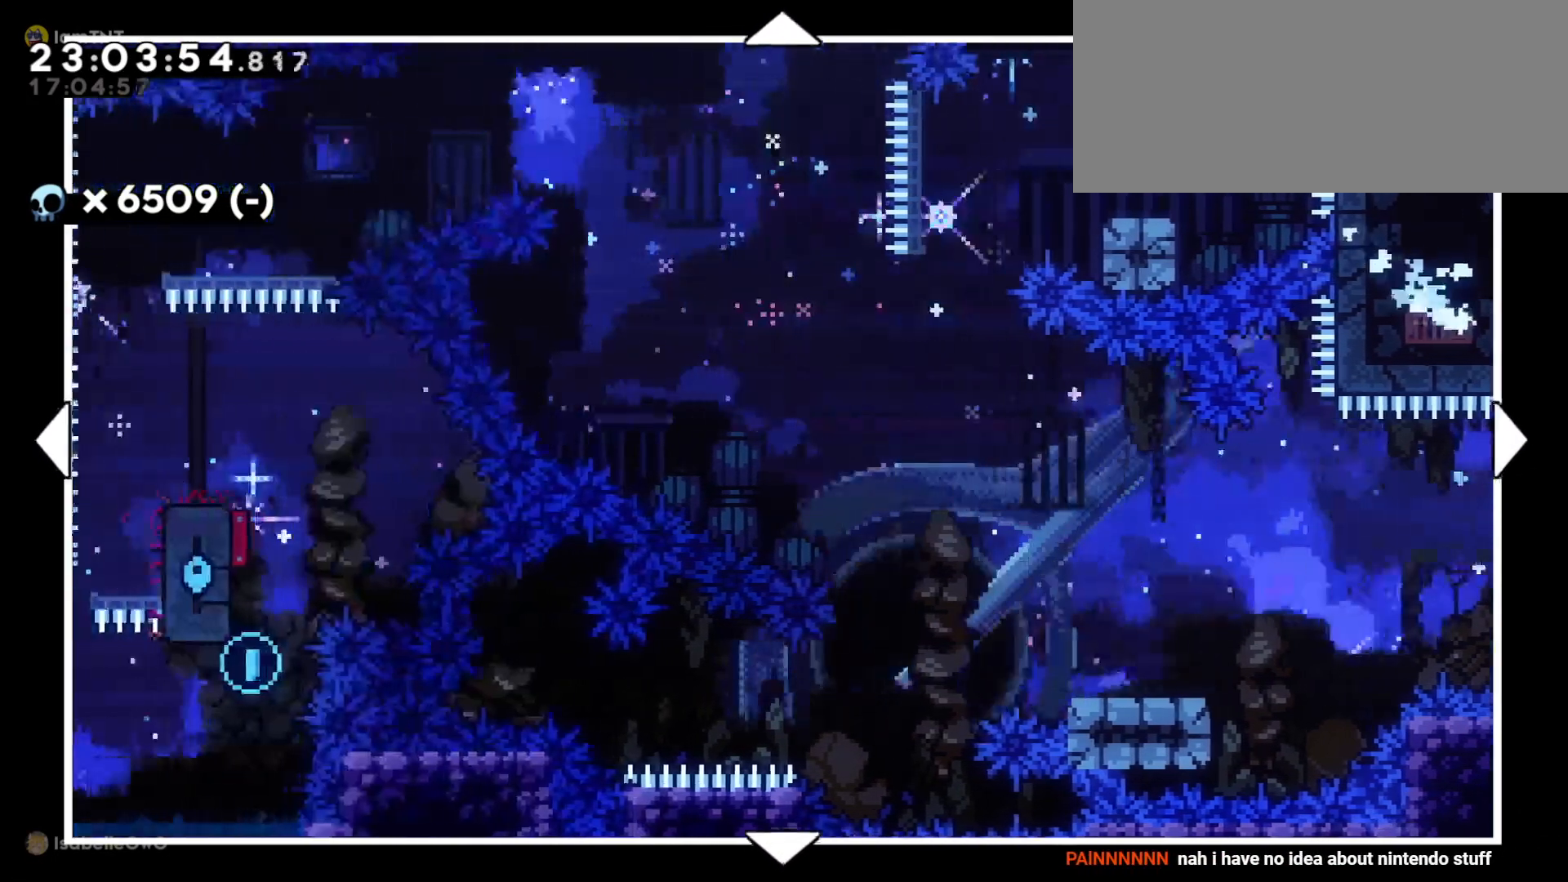
{"keys": [], "events": []}
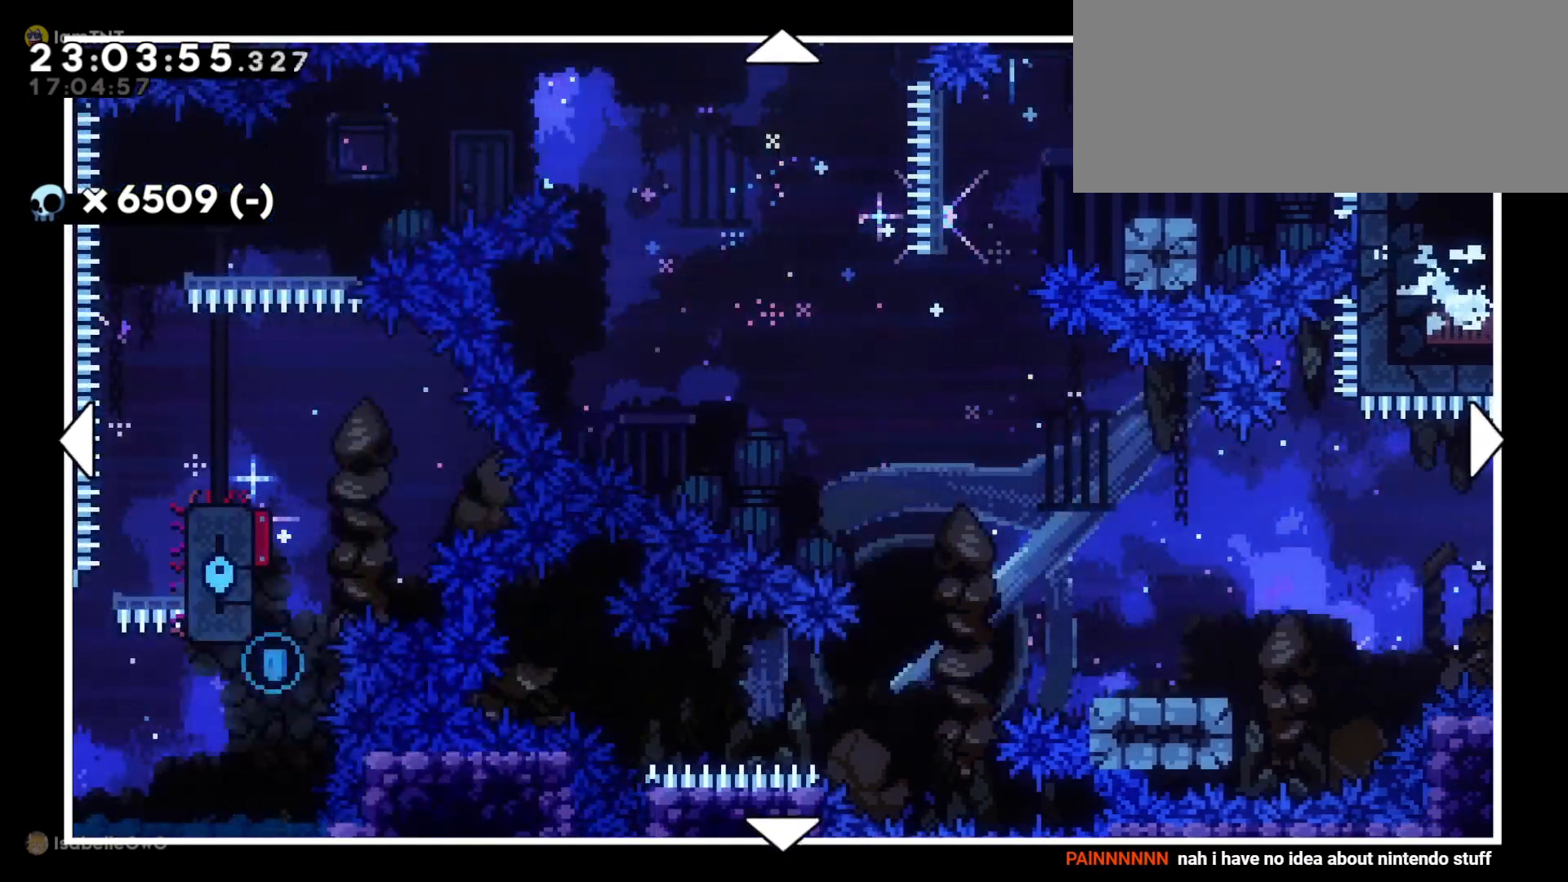
{"keys": [], "events": []}
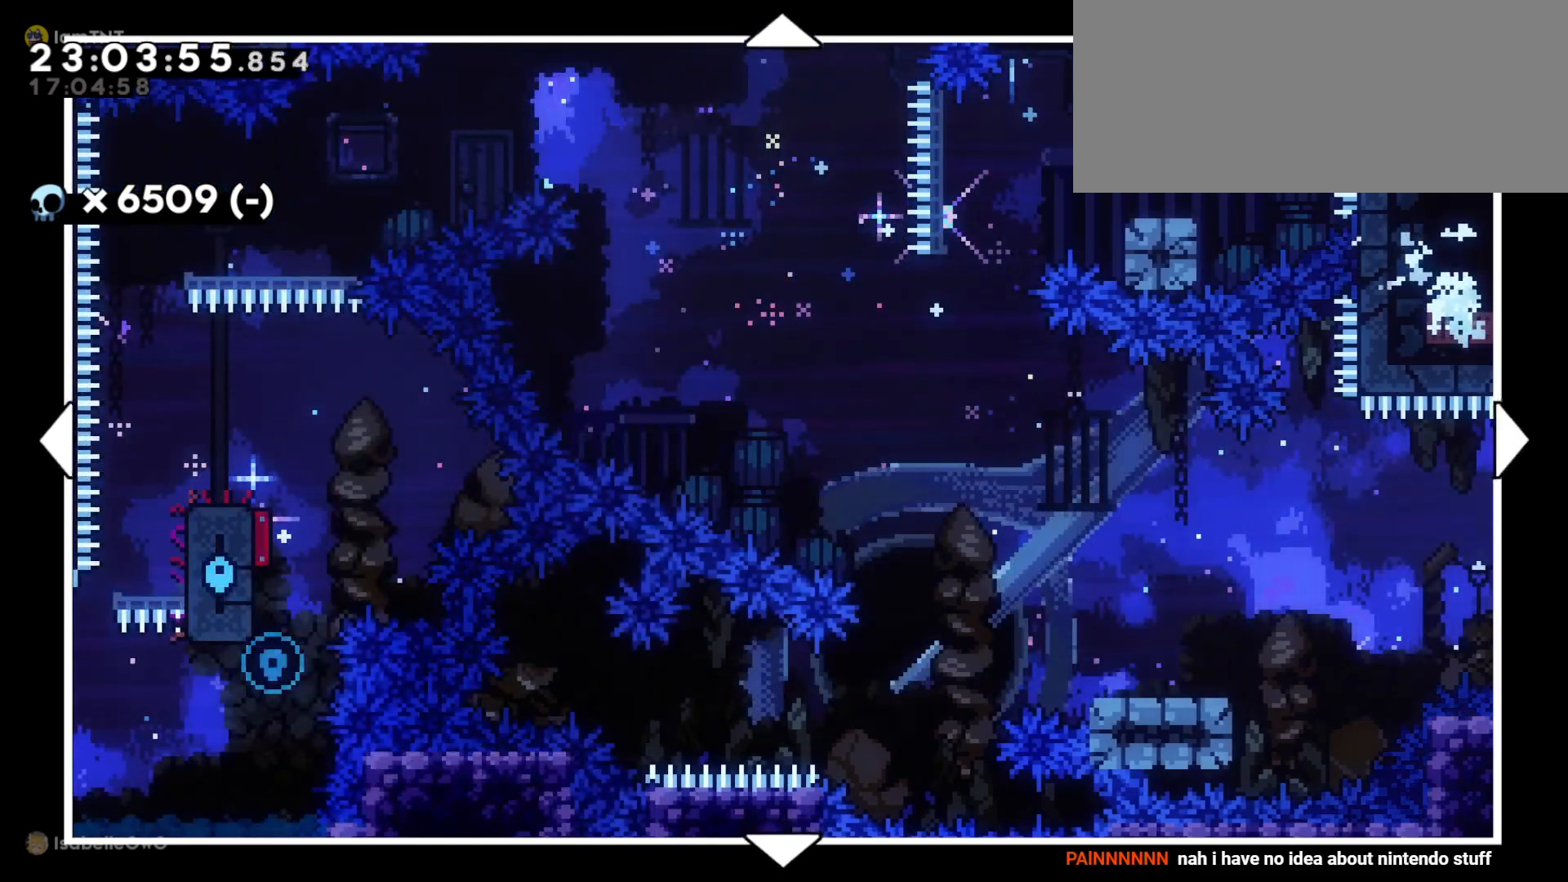
{"keys": [], "events": []}
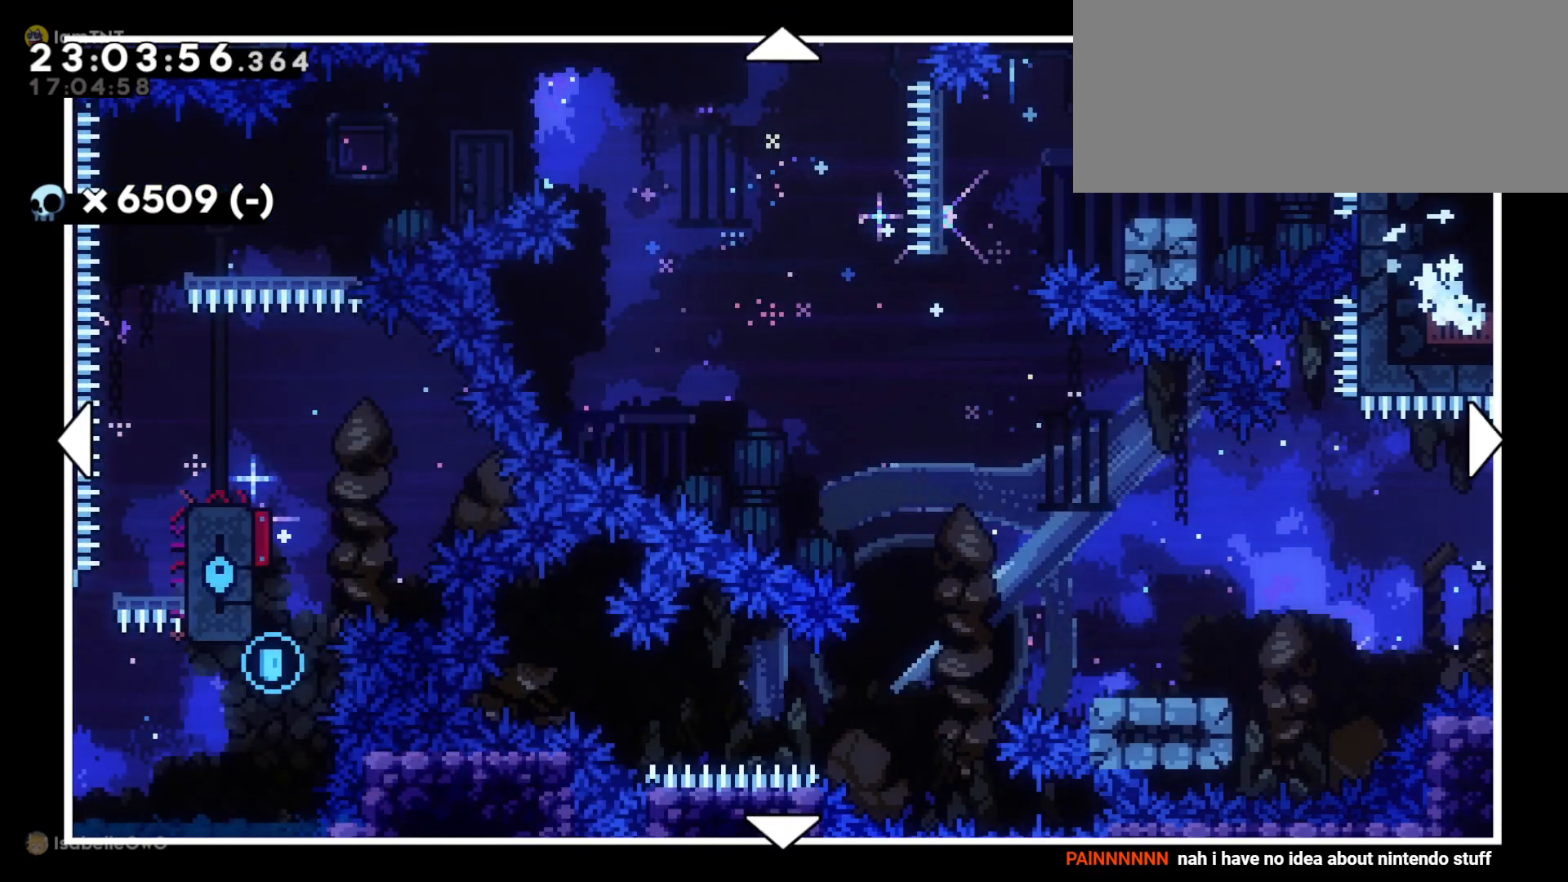
{"keys": [], "events": [[283, "w", "down"], [483, "w", "up"]]}
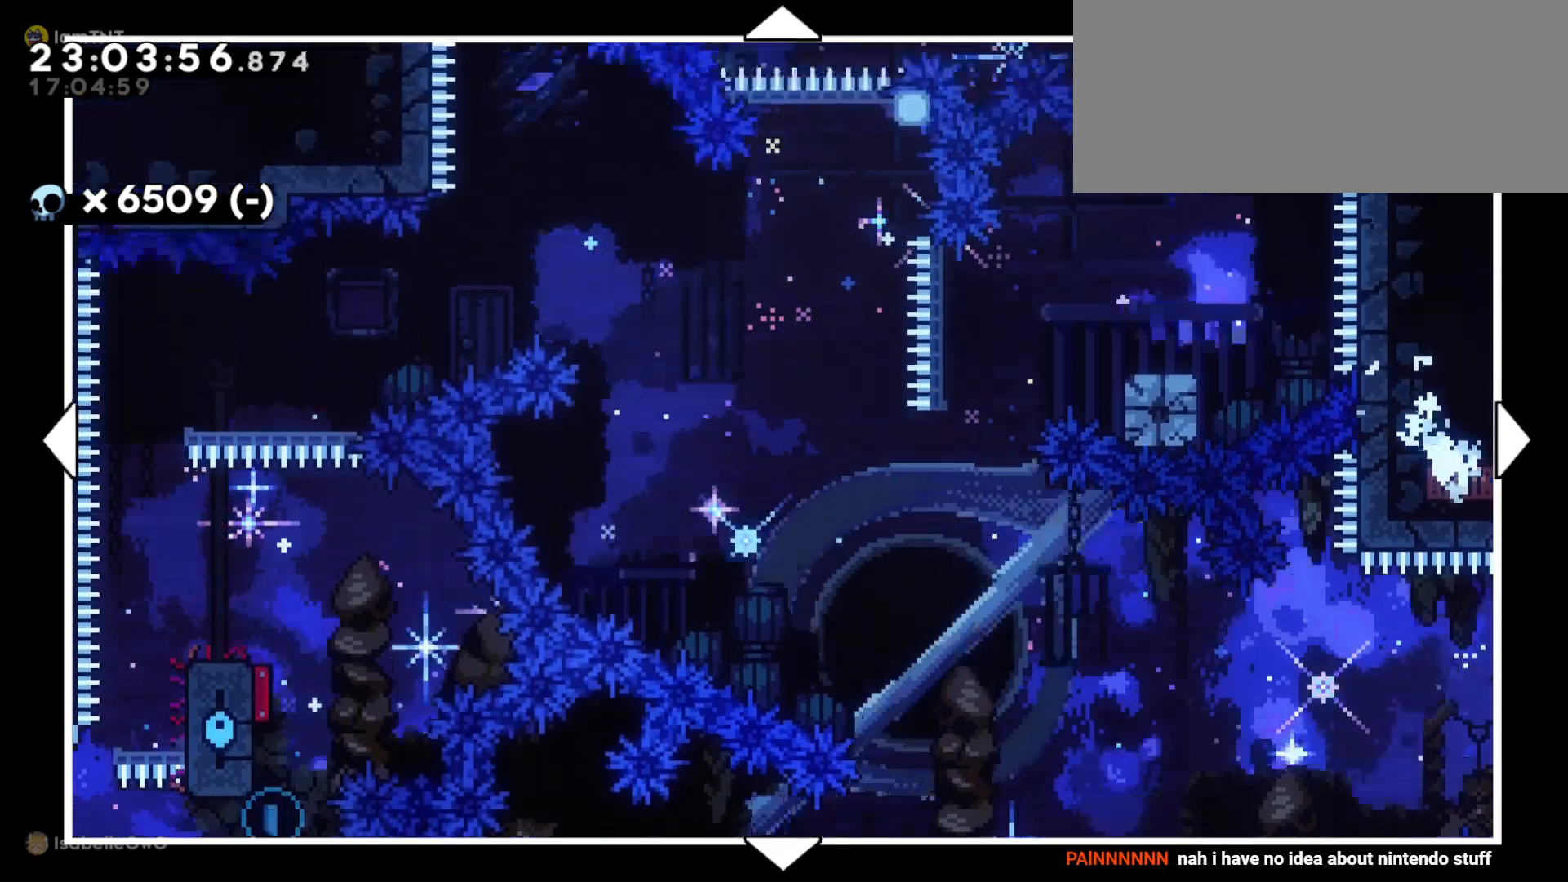
{"keys": [], "events": []}